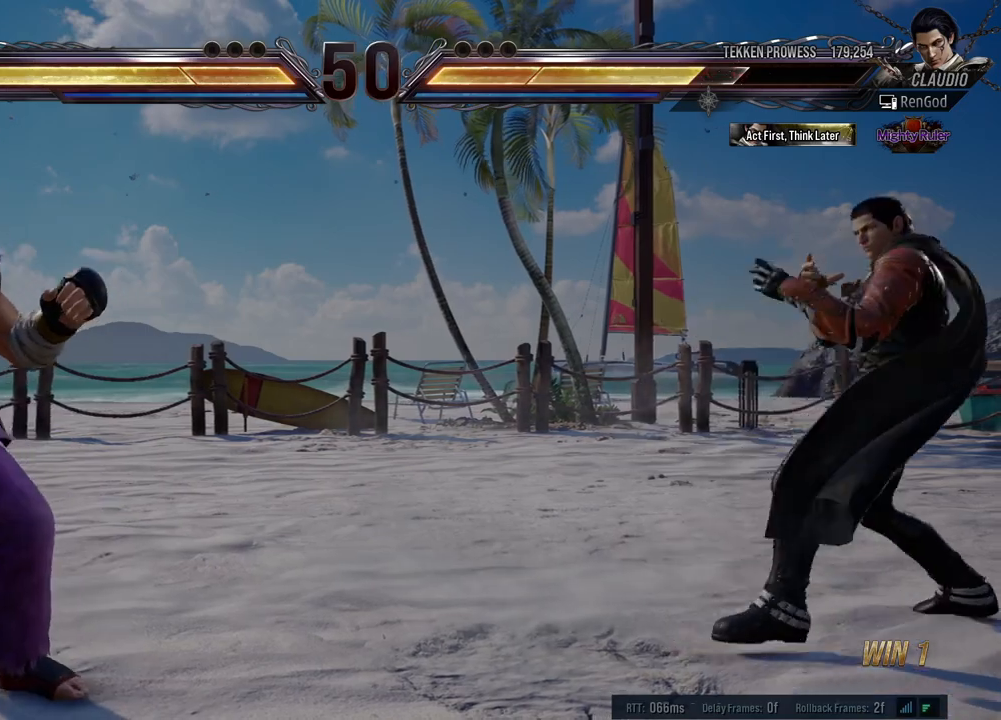
Gameplay with a controller (Xbox layout); each line is a JSON object with the inputs held at the frame after it. "events" lists button and stick changes between this image and that frame as [ms after this image, input, new state], when the widget could be followed in between. Not read: L2 R2 right_stick.
{"buttons": ["B"], "left_stick": "left", "events": [[83, "left_stick", "center"], [150, "left_stick", "left"], [250, "left_stick", "center"], [300, "left_stick", "left"], [433, "B", "down"]]}
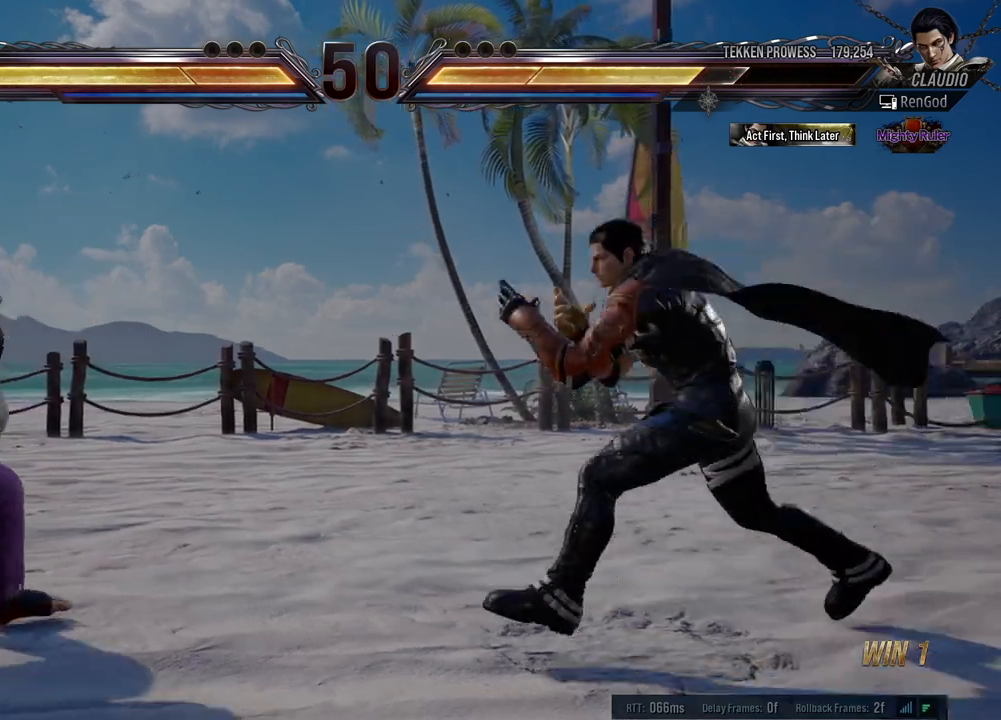
{"buttons": [], "left_stick": "right", "events": [[83, "B", "up"], [183, "left_stick", "center"], [433, "left_stick", "right"]]}
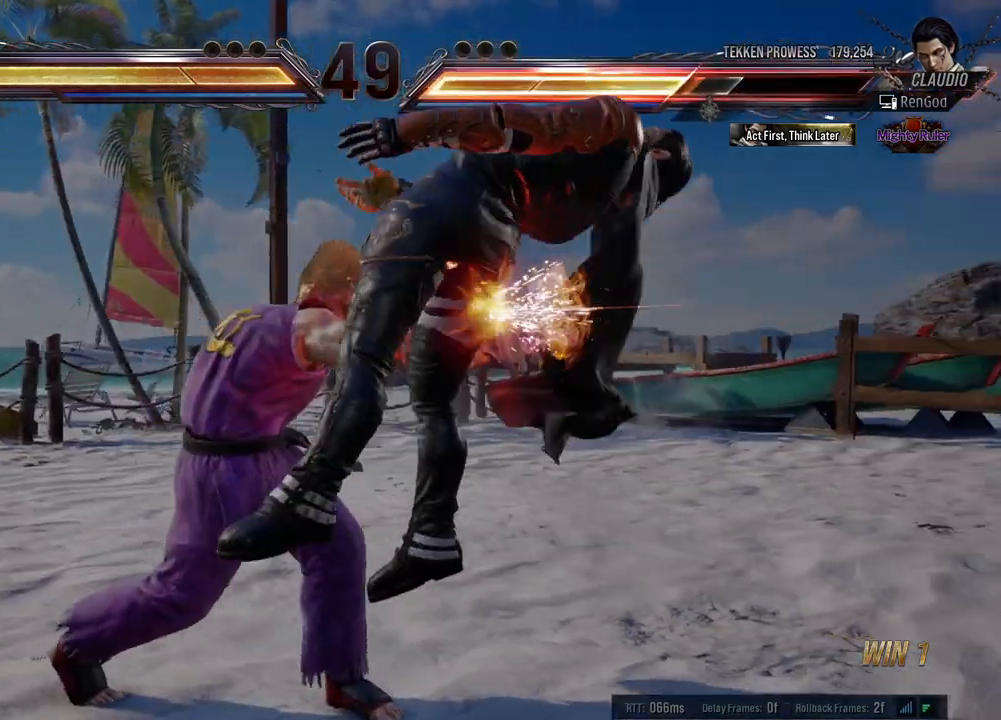
{"buttons": [], "left_stick": "right", "events": []}
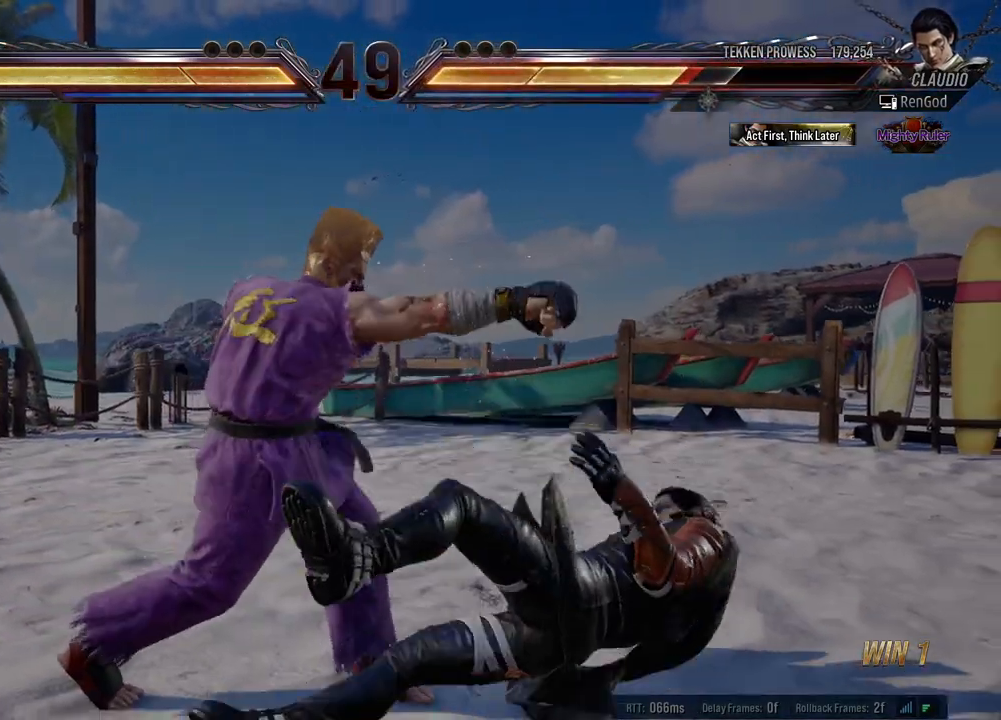
{"buttons": [], "left_stick": "center", "events": [[83, "left_stick", "down-right"], [500, "left_stick", "center"]]}
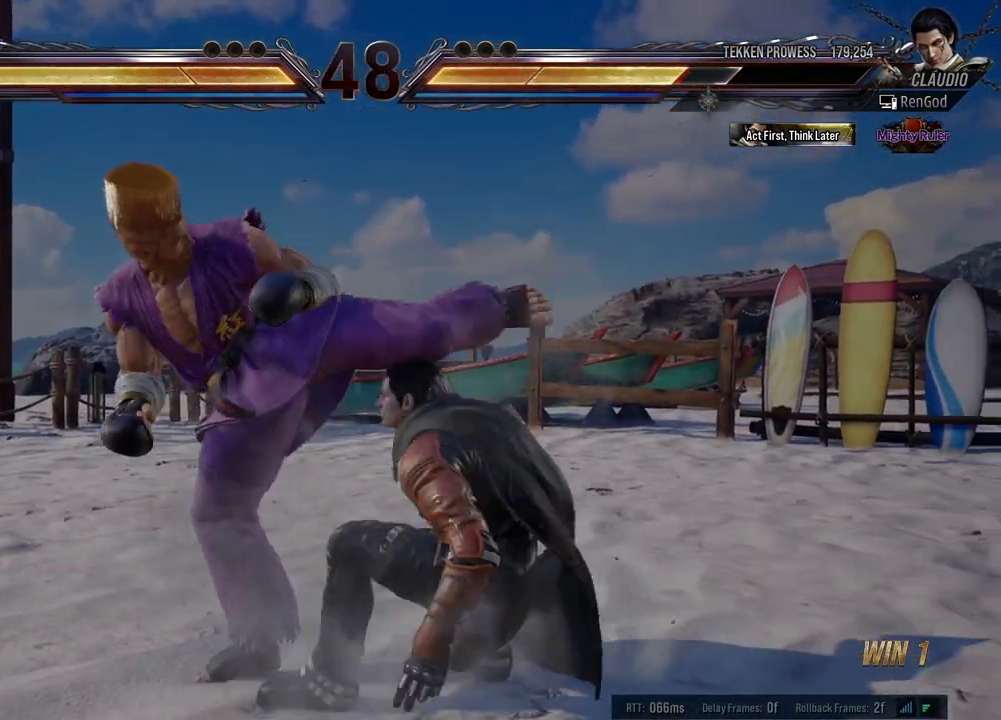
{"buttons": [], "left_stick": "center", "events": [[67, "B", "down"], [150, "B", "up"], [233, "A", "down"], [283, "A", "up"], [350, "A", "down"], [400, "A", "up"]]}
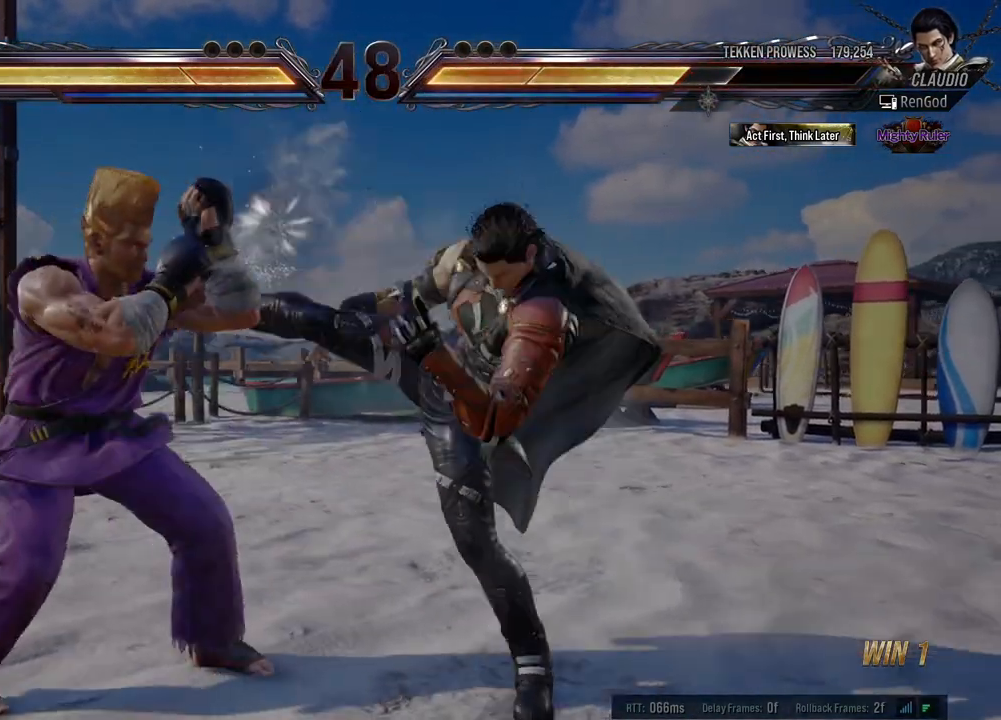
{"buttons": [], "left_stick": "right", "events": [[133, "left_stick", "left"], [250, "left_stick", "center"], [300, "left_stick", "right"], [383, "left_stick", "center"], [467, "left_stick", "right"]]}
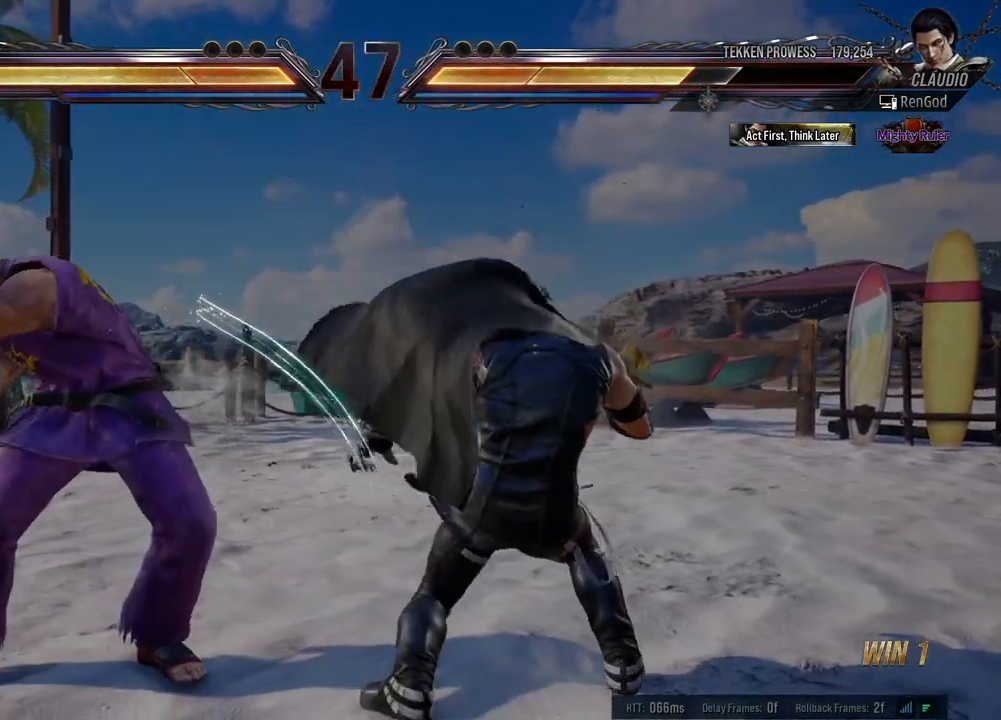
{"buttons": [], "left_stick": "down-right", "events": [[50, "left_stick", "center"], [100, "left_stick", "right"], [400, "left_stick", "down-right"]]}
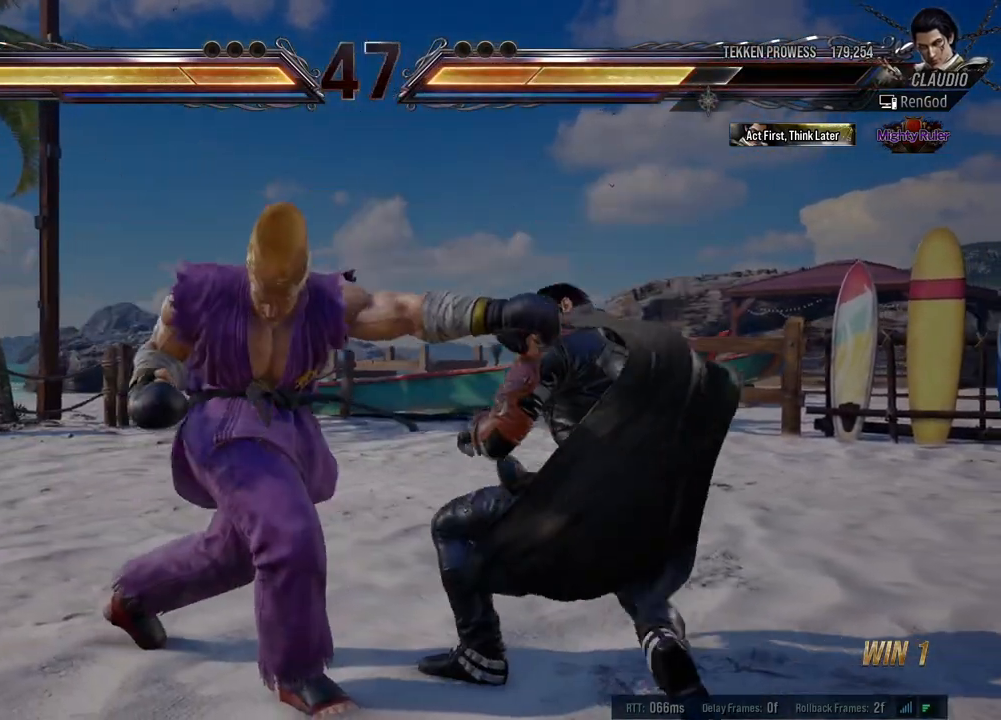
{"buttons": [], "left_stick": "center", "events": [[17, "left_stick", "right"], [333, "left_stick", "center"], [350, "B", "down"], [483, "B", "up"]]}
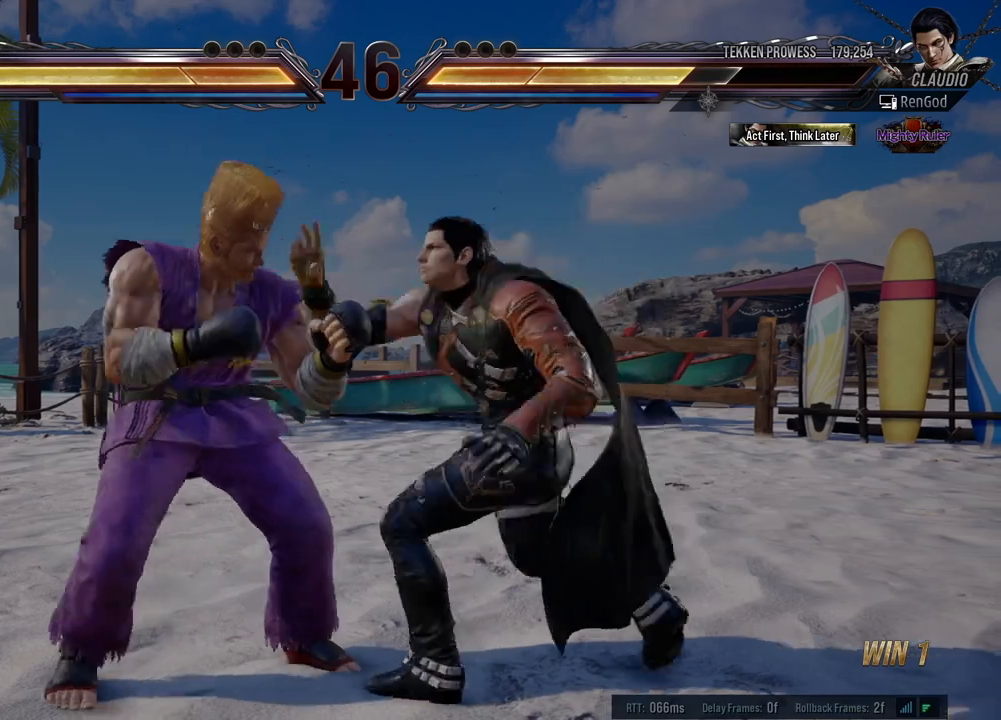
{"buttons": [], "left_stick": "center", "events": [[50, "A", "down"], [283, "A", "up"]]}
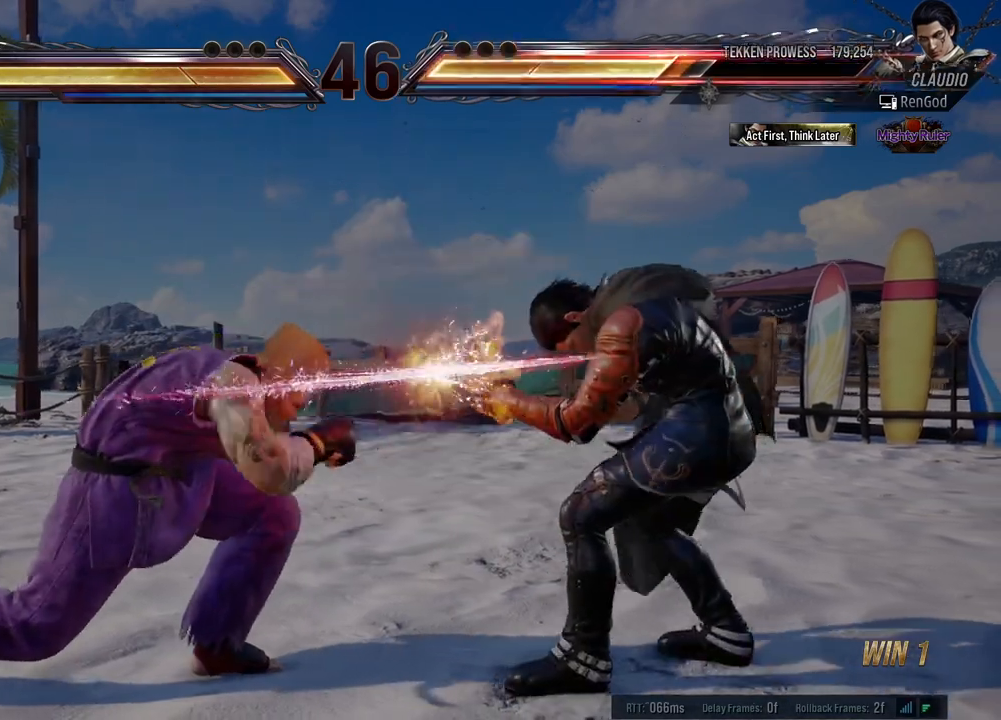
{"buttons": [], "left_stick": "down", "events": [[167, "left_stick", "right"], [467, "left_stick", "down"]]}
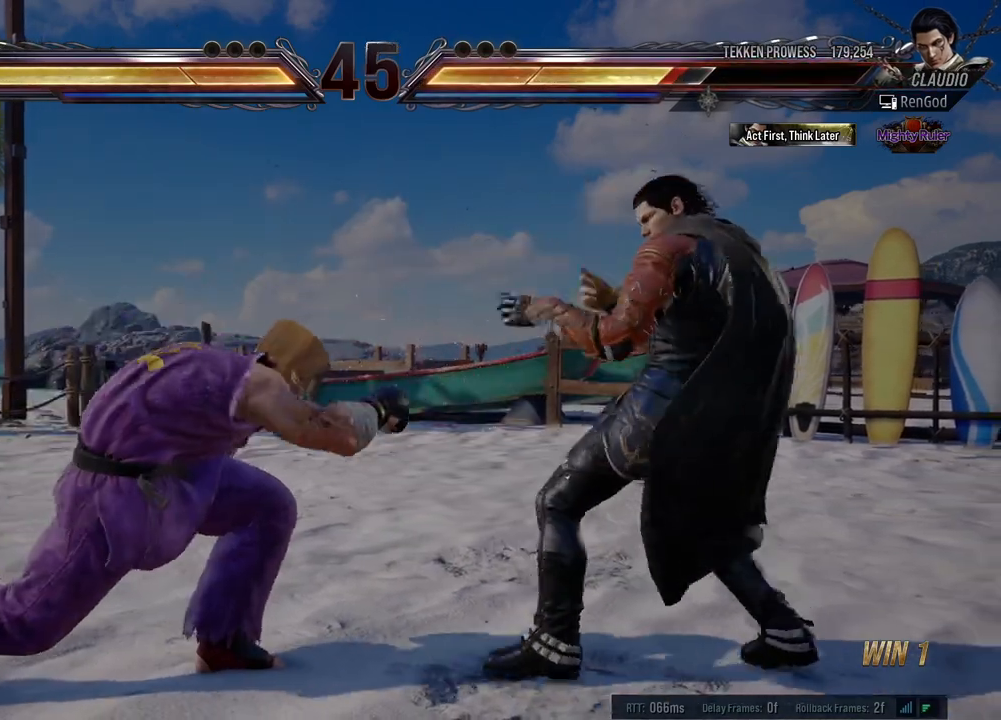
{"buttons": [], "left_stick": "down-right", "events": [[67, "left_stick", "right"], [117, "left_stick", "center"], [167, "left_stick", "right"], [350, "left_stick", "down"], [433, "left_stick", "down-right"]]}
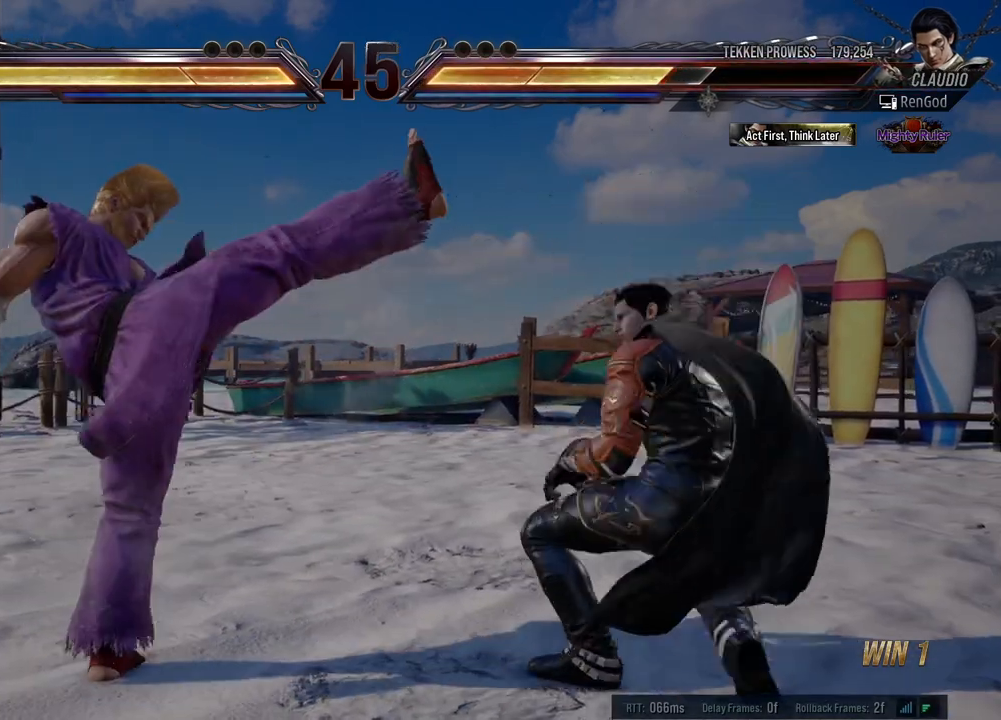
{"buttons": ["Y"], "left_stick": "left", "events": [[67, "left_stick", "right"], [183, "left_stick", "left"], [300, "left_stick", "center"], [367, "left_stick", "left"], [500, "Y", "down"]]}
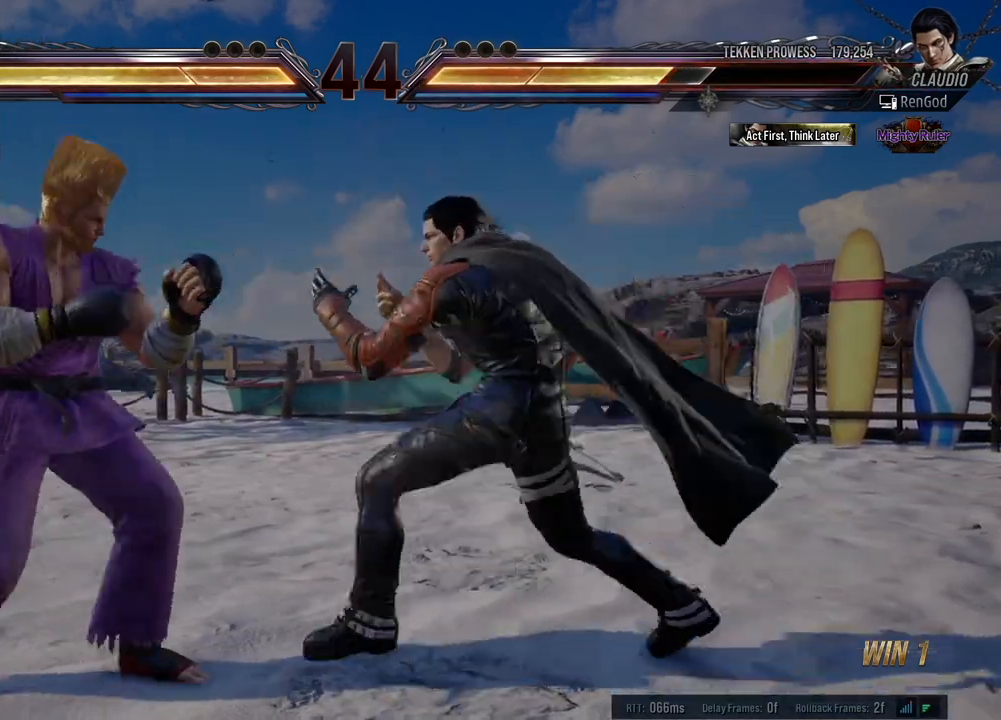
{"buttons": [], "left_stick": "center", "events": [[67, "Y", "up"], [100, "Y", "down"], [183, "Y", "up"], [217, "Y", "down"], [217, "left_stick", "center"], [300, "Y", "up"]]}
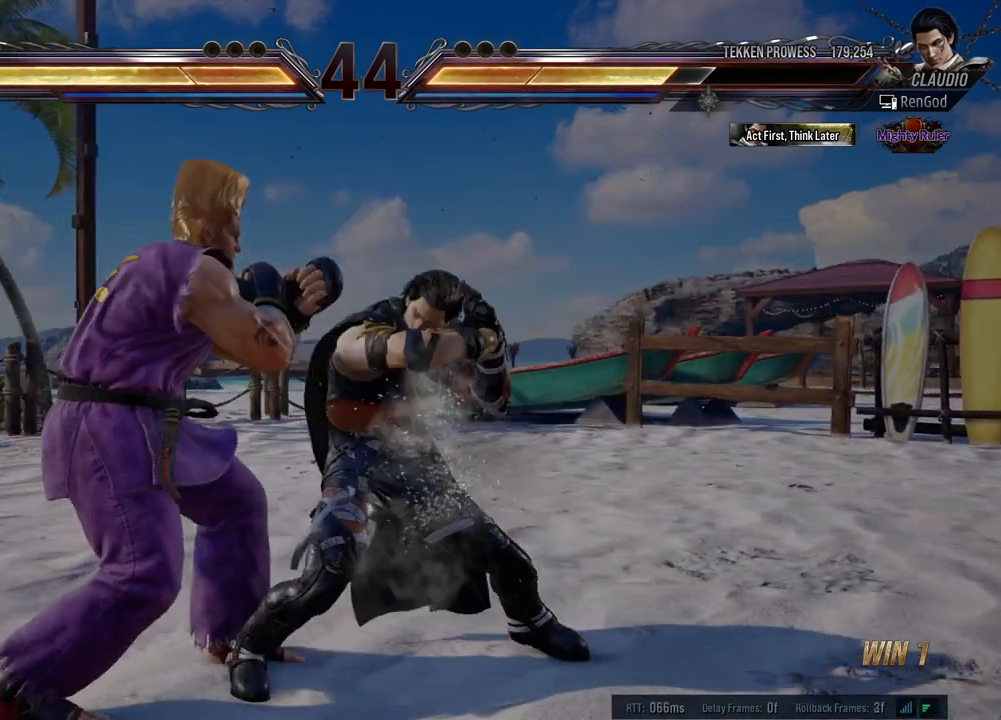
{"buttons": [], "left_stick": "center", "events": [[350, "left_stick", "right"], [467, "left_stick", "center"]]}
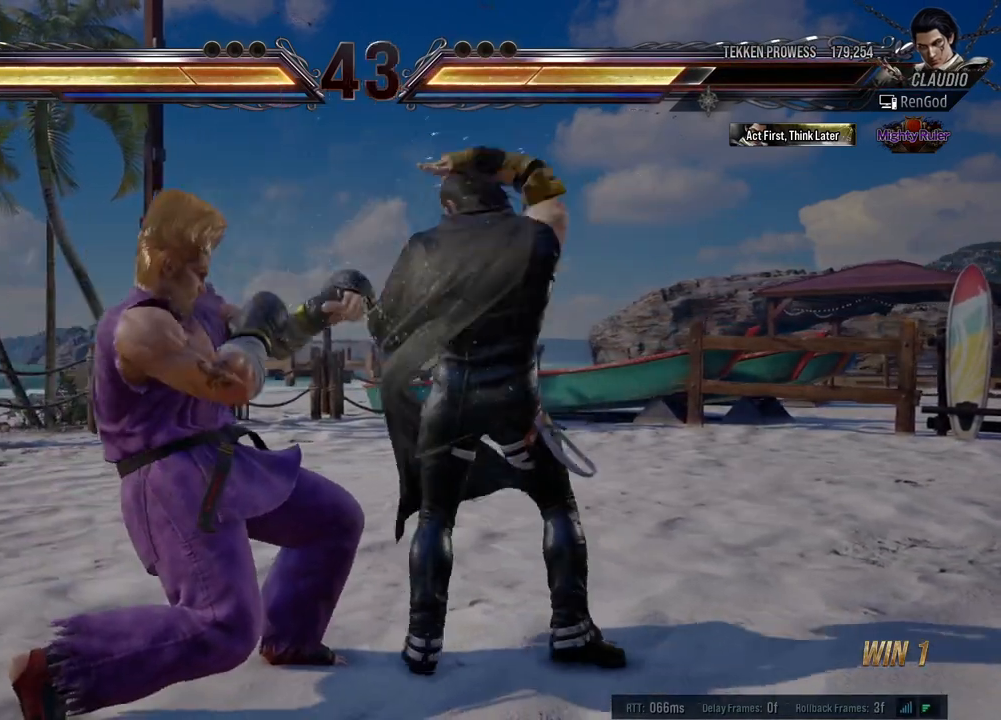
{"buttons": [], "left_stick": "right", "events": [[17, "left_stick", "right"], [300, "left_stick", "down-right"], [433, "left_stick", "right"]]}
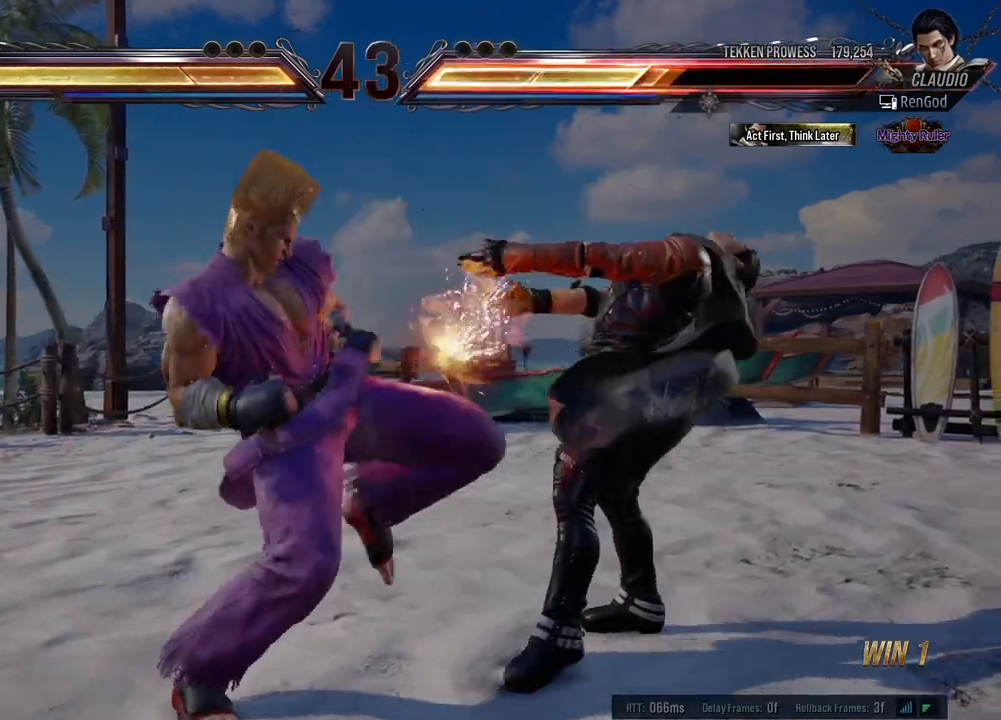
{"buttons": [], "left_stick": "right", "events": [[167, "left_stick", "center"], [217, "left_stick", "right"]]}
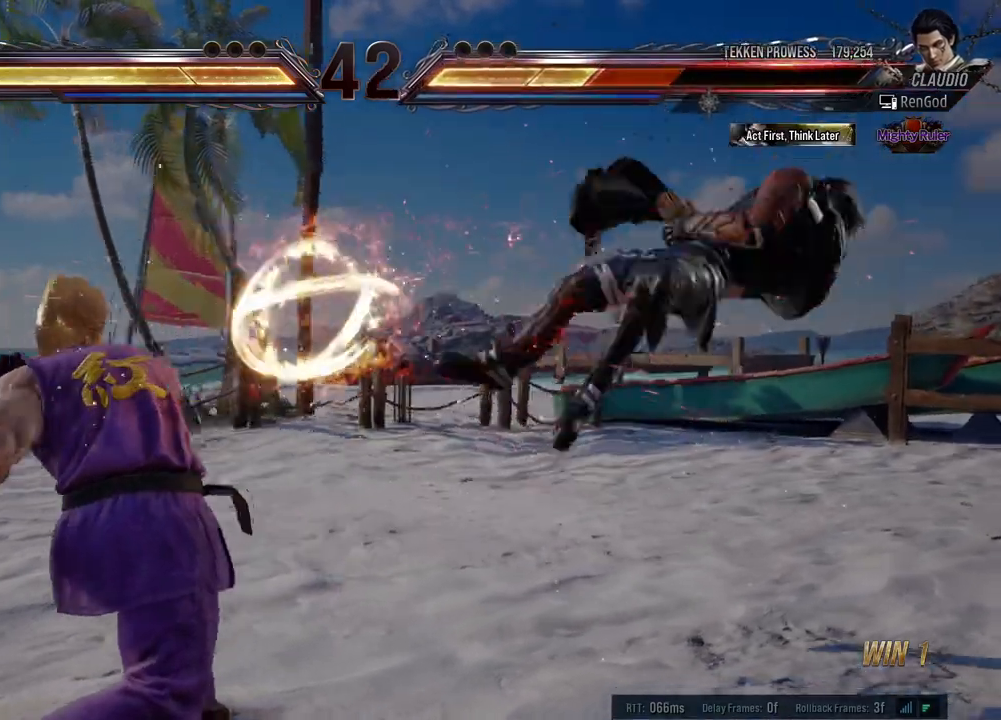
{"buttons": ["A", "B", "X", "Y"], "left_stick": "right", "events": [[83, "X", "down"], [83, "Y", "down"], [100, "A", "down"], [100, "B", "down"]]}
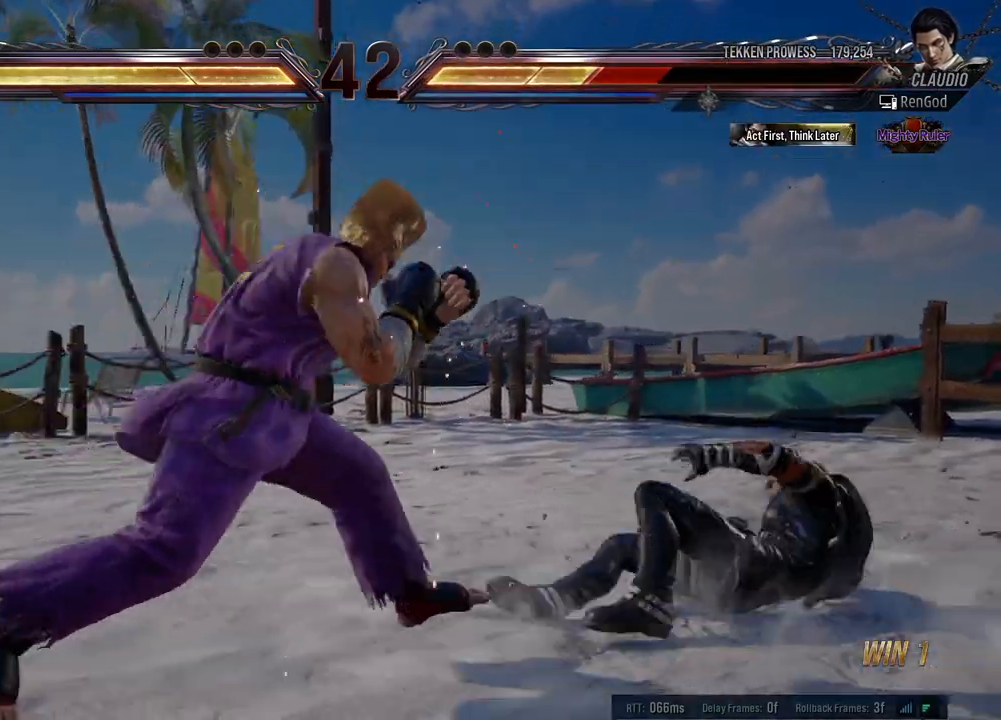
{"buttons": [], "left_stick": "right", "events": [[200, "A", "up"], [200, "B", "up"], [200, "X", "up"], [200, "Y", "up"], [200, "left_stick", "center"], [250, "left_stick", "right"]]}
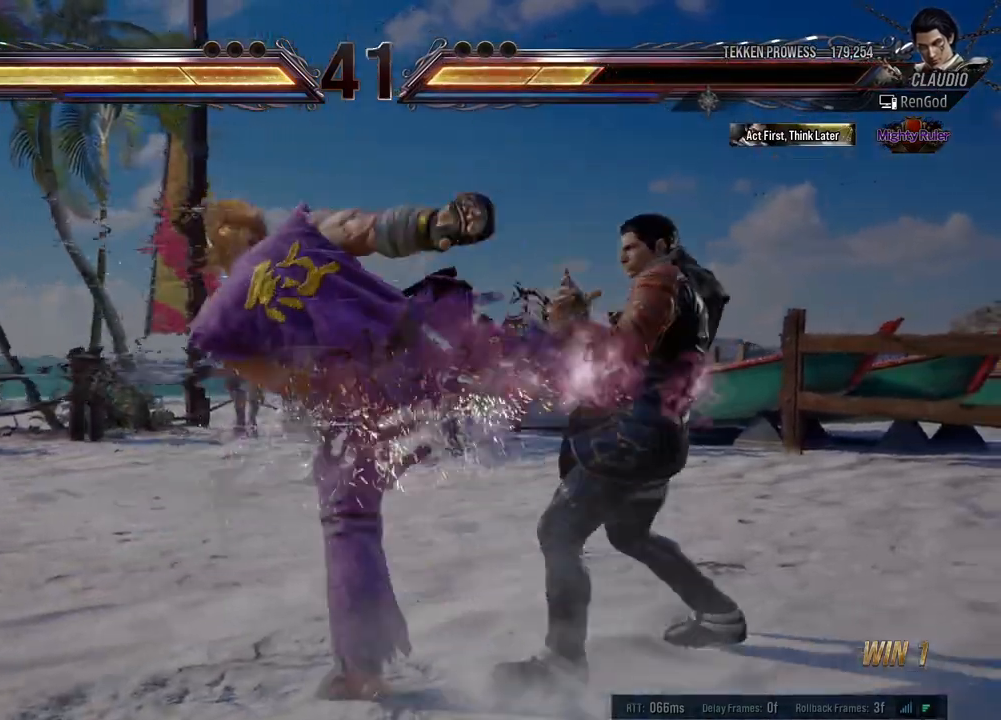
{"buttons": ["B"], "left_stick": "center", "events": [[133, "left_stick", "center"], [267, "B", "down"], [333, "B", "up"], [400, "B", "down"]]}
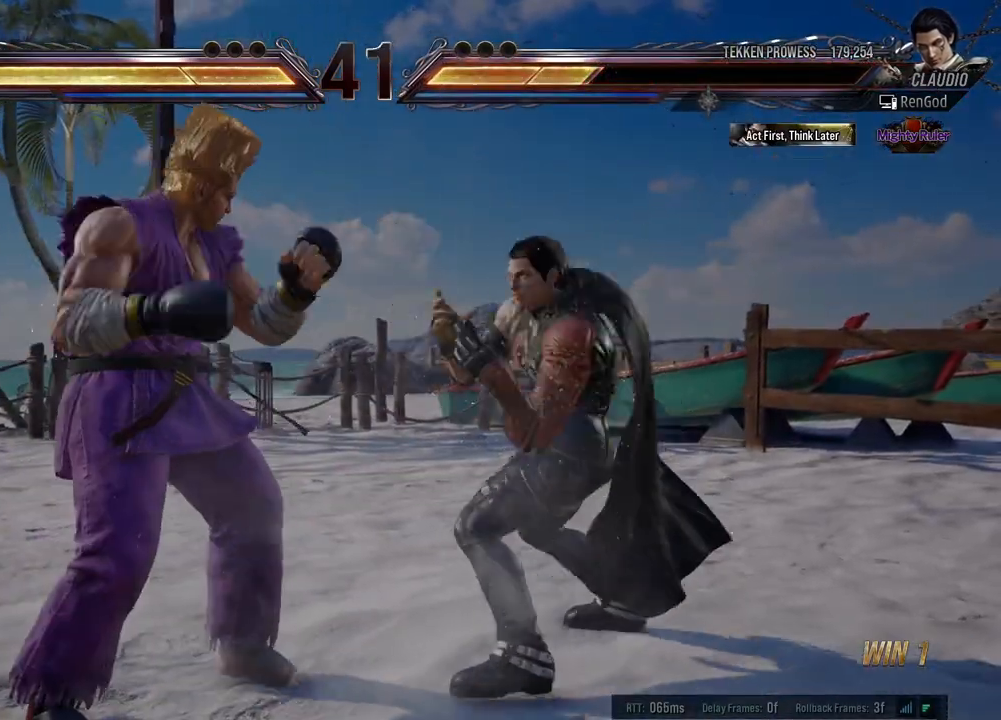
{"buttons": [], "left_stick": "left", "events": [[33, "B", "up"], [50, "A", "down"], [183, "A", "up"], [183, "left_stick", "right"], [300, "left_stick", "center"], [483, "left_stick", "left"]]}
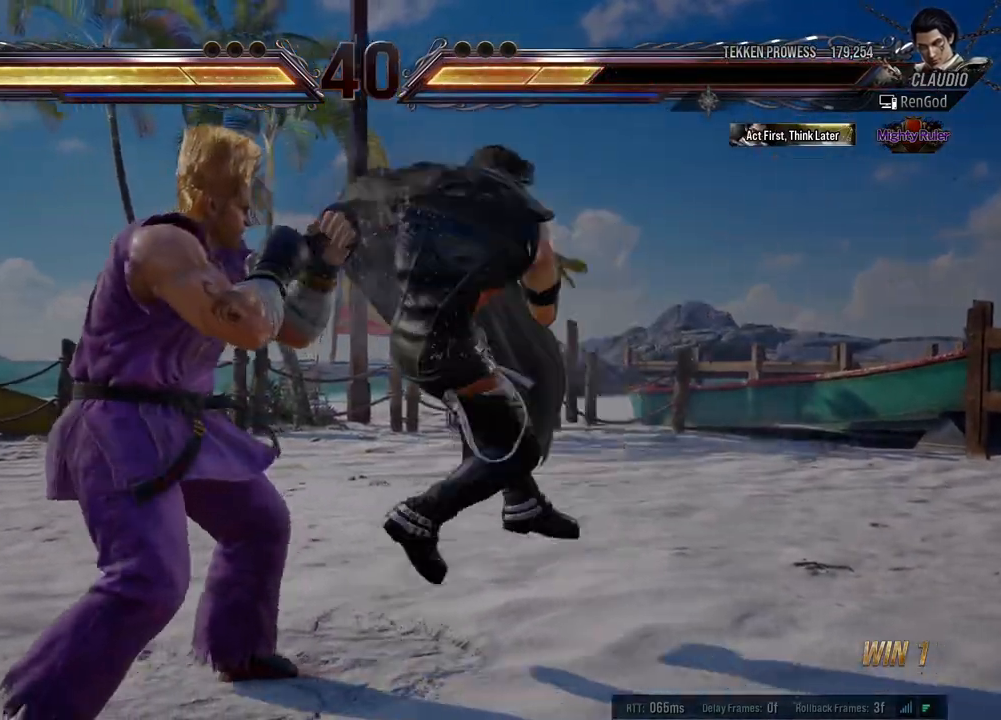
{"buttons": [], "left_stick": "left", "events": [[117, "left_stick", "center"], [250, "left_stick", "right"], [350, "left_stick", "left"], [433, "Y", "down"], [467, "Y", "up"]]}
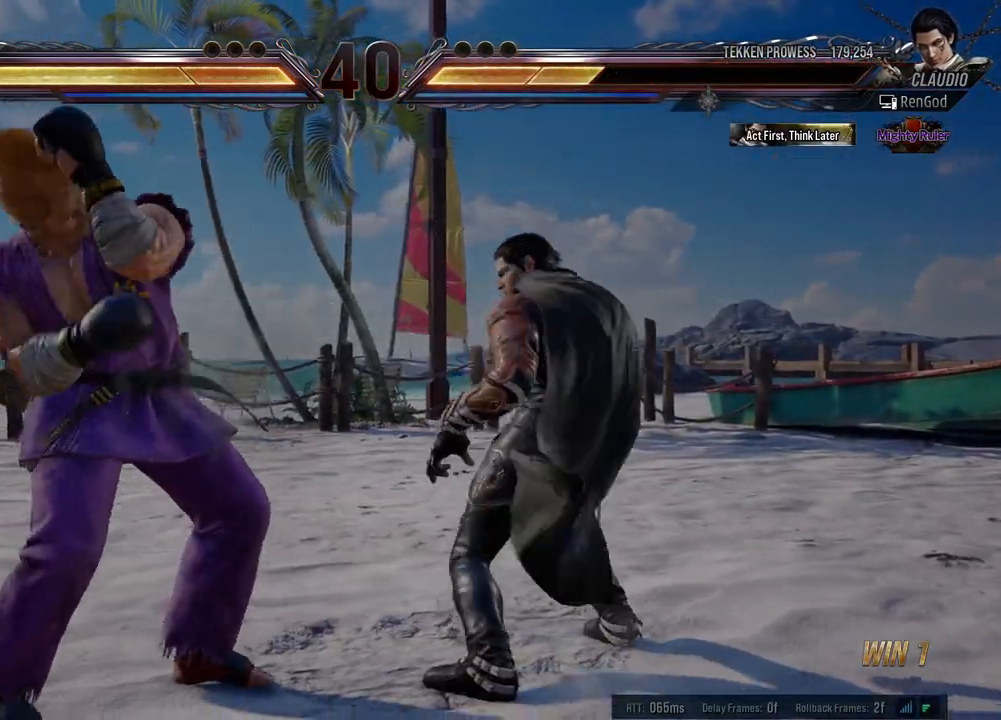
{"buttons": [], "left_stick": "right", "events": [[17, "Y", "down"], [67, "Y", "up"], [117, "Y", "down"], [217, "Y", "up"], [250, "Y", "down"], [317, "Y", "up"], [333, "left_stick", "right"]]}
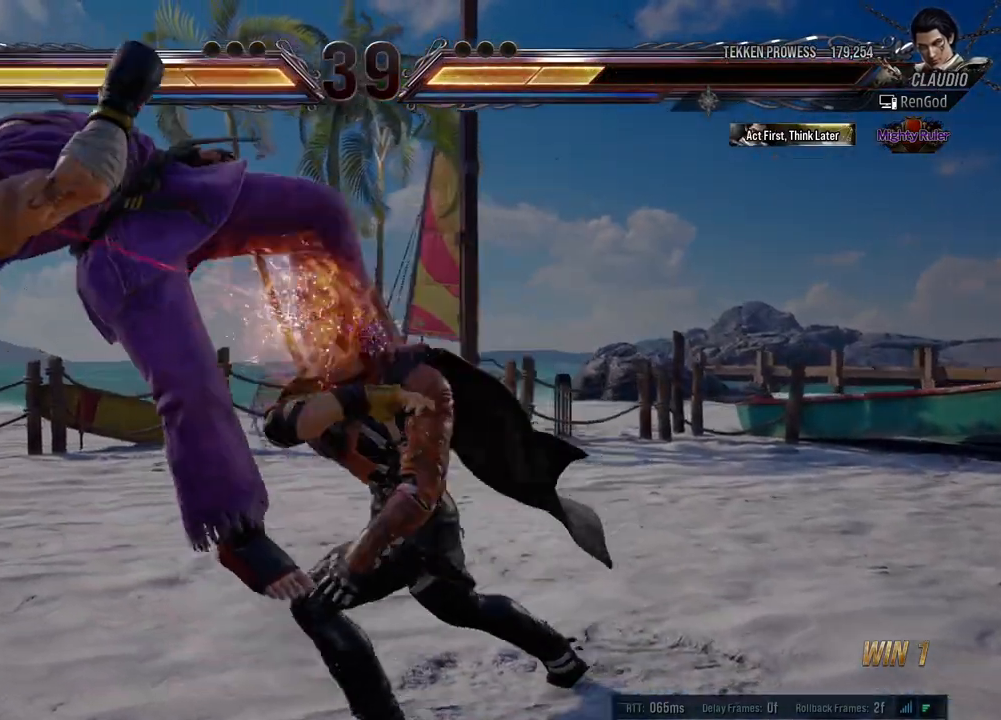
{"buttons": [], "left_stick": "center", "events": [[100, "left_stick", "center"], [250, "A", "down"], [317, "A", "up"], [367, "A", "down"], [433, "A", "up"]]}
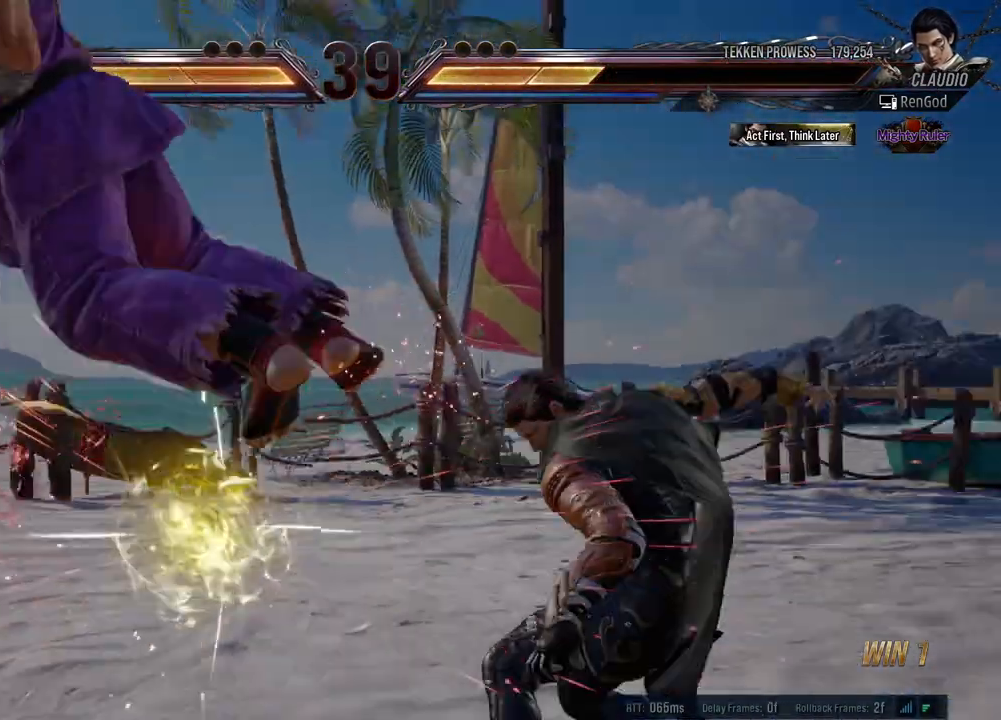
{"buttons": ["A", "B", "X", "Y"], "left_stick": "right", "events": [[17, "A", "down"], [83, "A", "up"], [150, "left_stick", "left"], [333, "left_stick", "right"], [367, "A", "down"], [367, "X", "down"], [383, "B", "down"], [383, "Y", "down"]]}